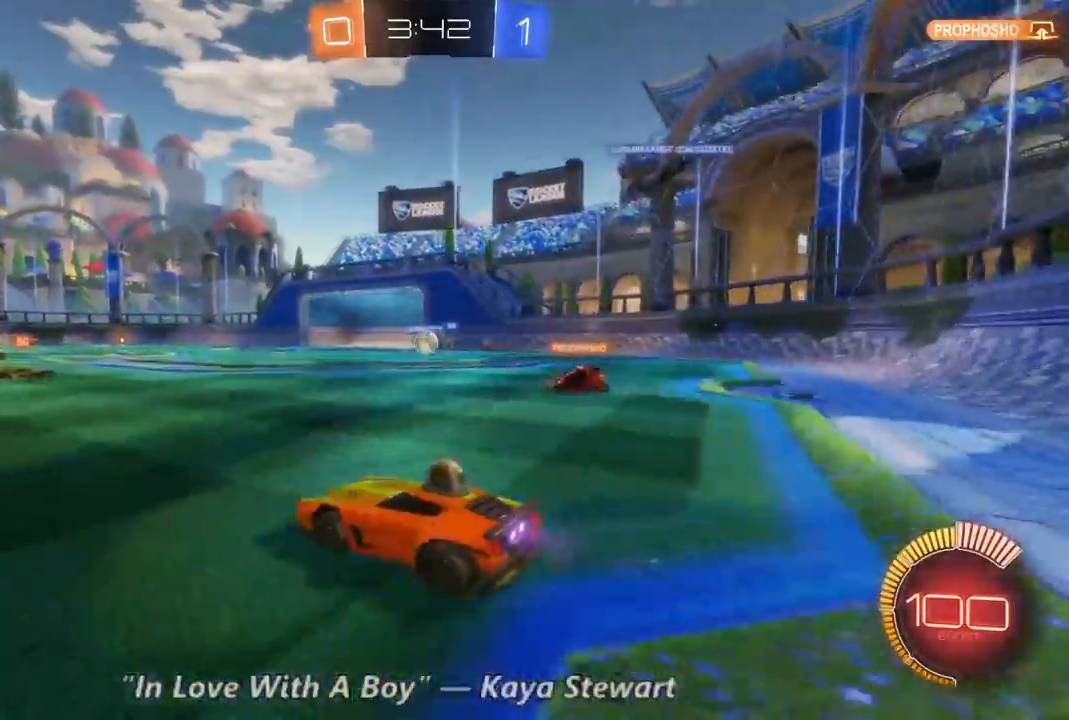
Gameplay with a controller (Xbox layout); each line is a JSON object with the inputs held at the frame after it (dt_ms = milliseconds from this image to that frame). "events" lists button and stick changes between this image and that frame as [ms after this image, input, new state], when the widget could be followed in between. Not read: A L3 R3.
{"dt_ms": 500, "buttons": ["B", "R2"], "left_stick": "center", "right_stick": "center", "events": [[200, "left_stick", "center"], [467, "B", "down"]]}
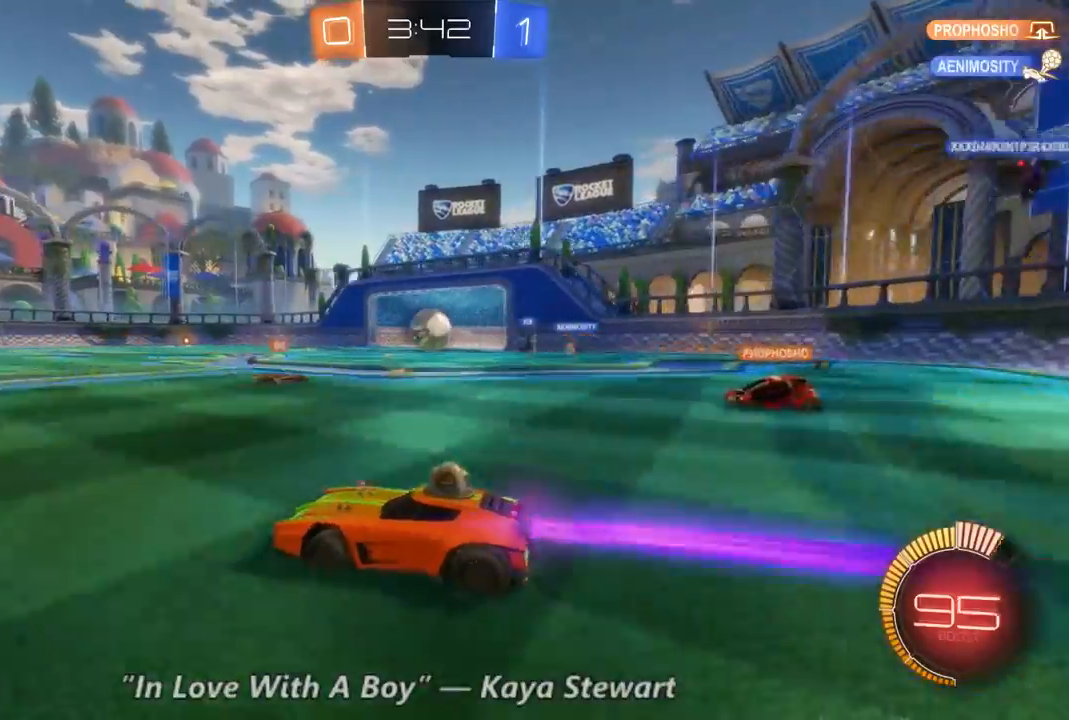
{"dt_ms": 500, "buttons": ["R2"], "left_stick": "right", "right_stick": "center", "events": [[167, "left_stick", "right"], [233, "B", "up"]]}
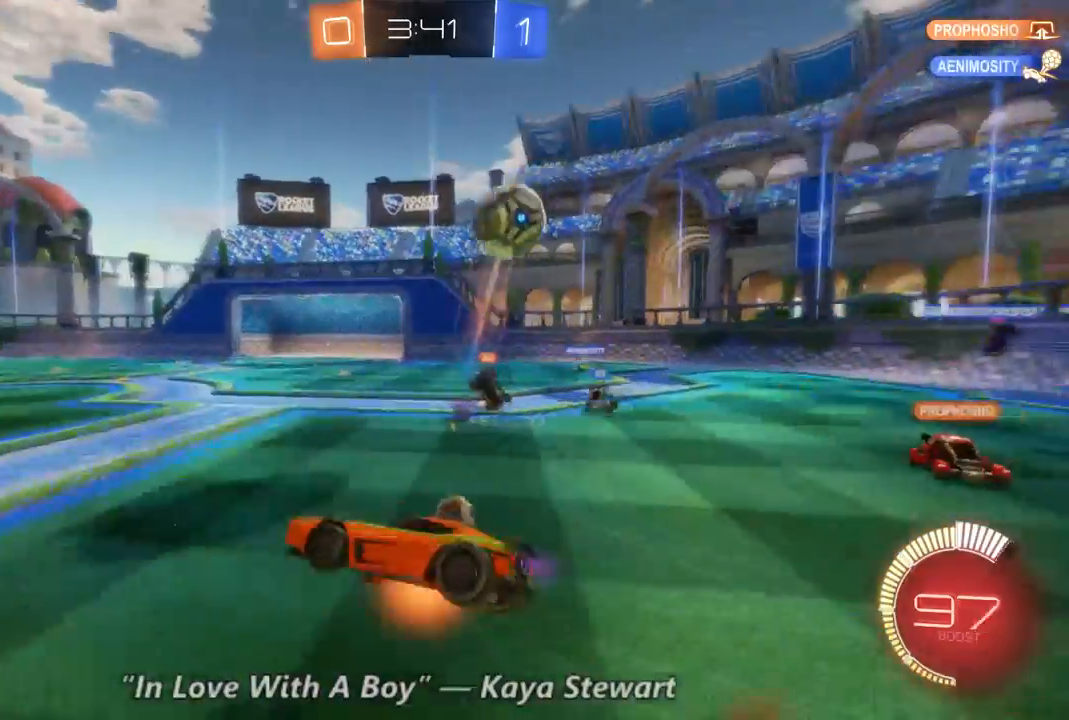
{"dt_ms": 1000, "buttons": ["R2"], "left_stick": "left", "right_stick": "center", "events": [[267, "left_stick", "center"], [533, "left_stick", "left"]]}
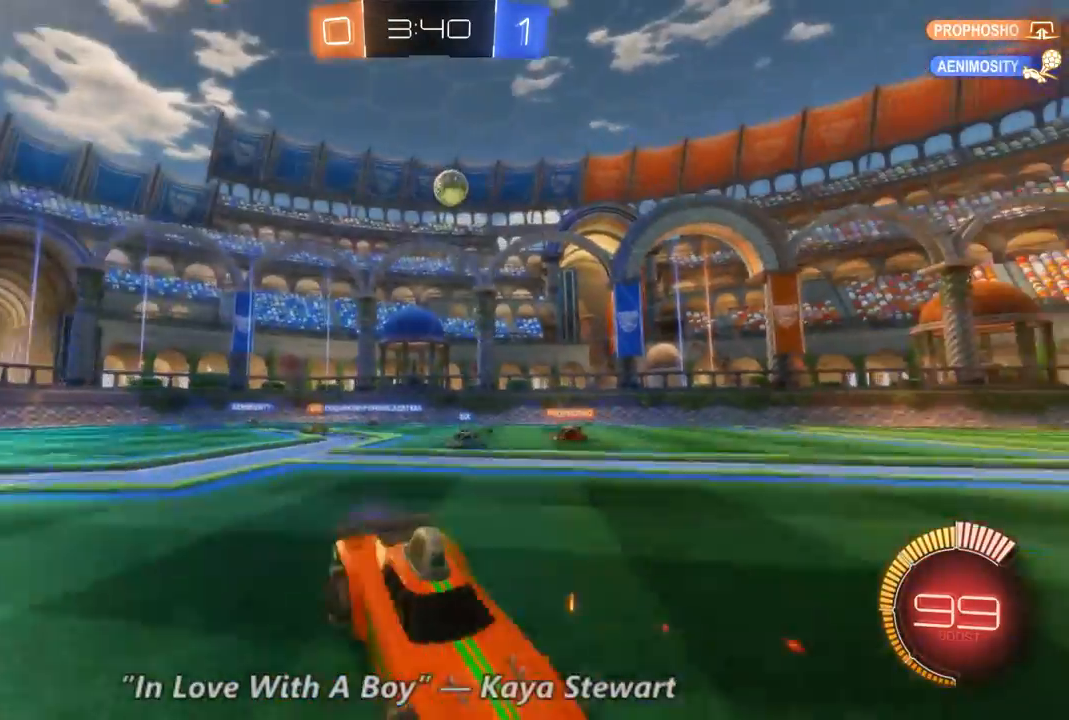
{"dt_ms": 500, "buttons": ["R2"], "left_stick": "center", "right_stick": "center", "events": [[500, "left_stick", "center"]]}
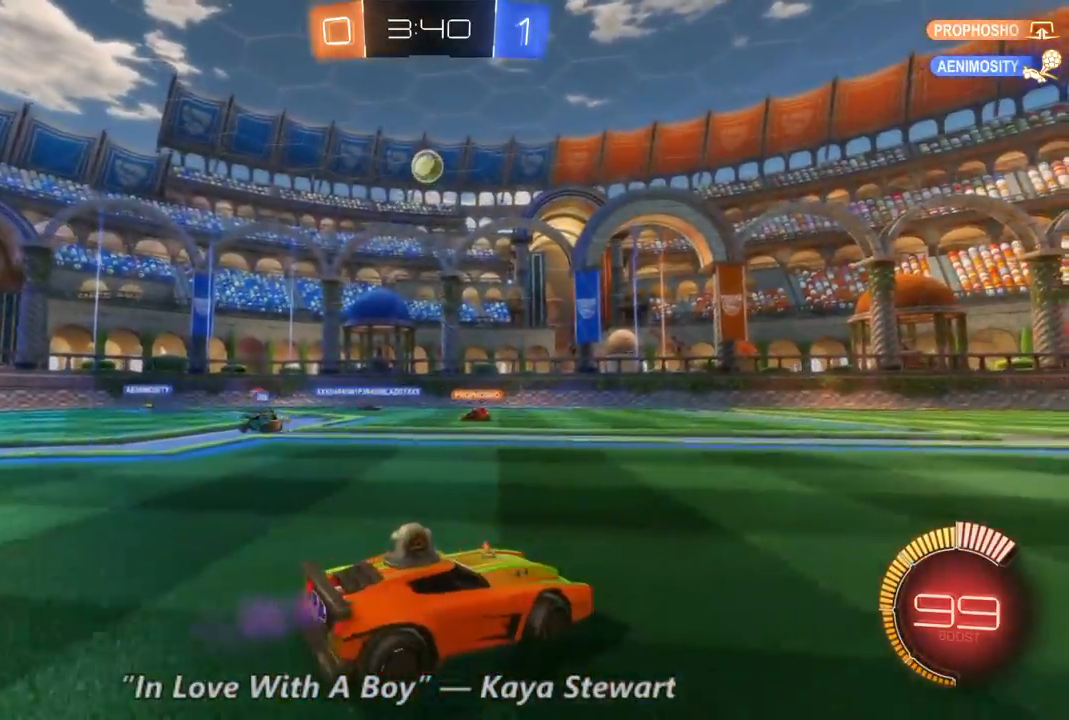
{"dt_ms": 500, "buttons": ["R2"], "left_stick": "right", "right_stick": "center", "events": [[67, "left_stick", "right"], [300, "left_stick", "center"], [433, "left_stick", "right"]]}
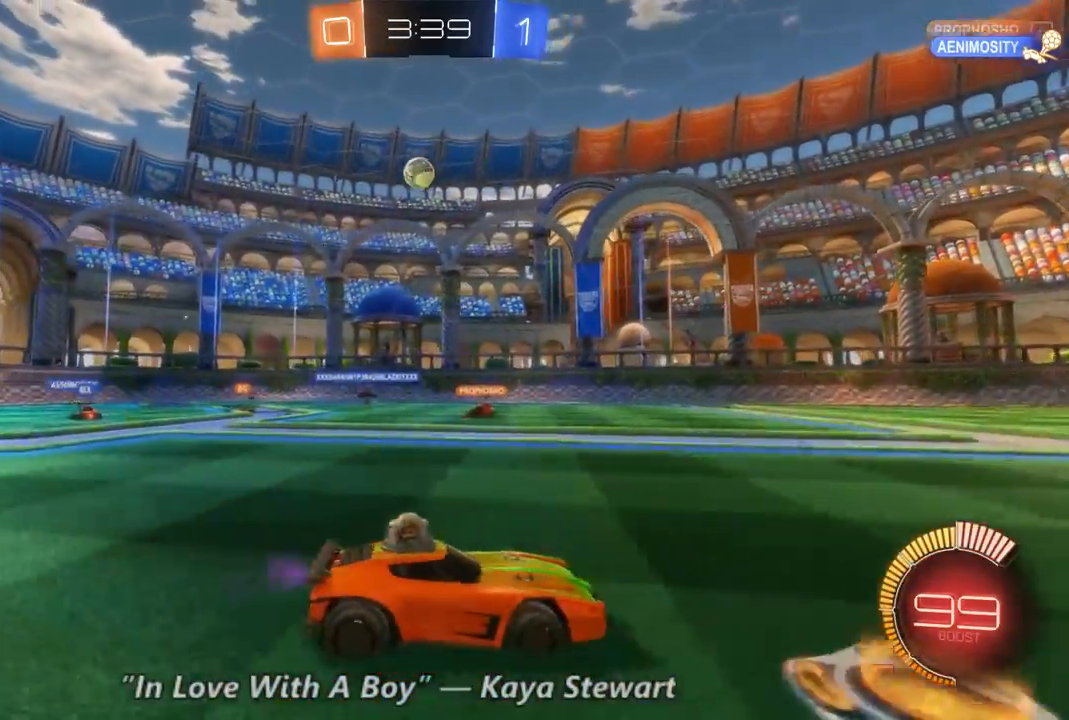
{"dt_ms": 500, "buttons": ["R2"], "left_stick": "up-right", "right_stick": "center", "events": [[100, "left_stick", "up-right"]]}
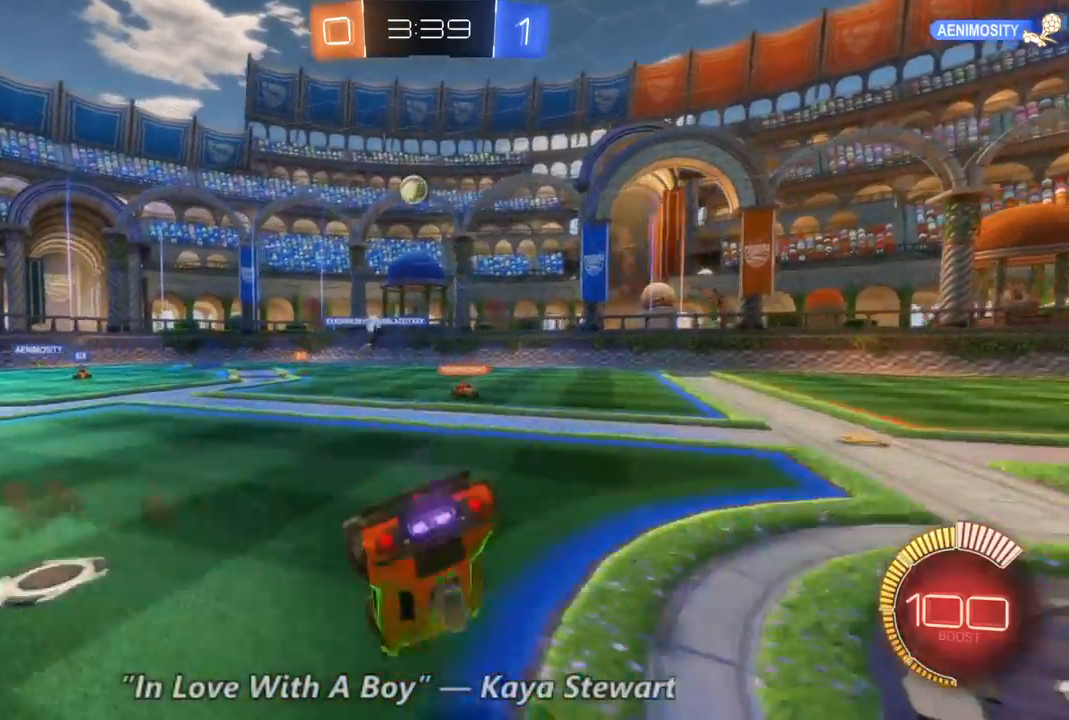
{"dt_ms": 500, "buttons": ["R2"], "left_stick": "center", "right_stick": "center", "events": [[100, "left_stick", "center"]]}
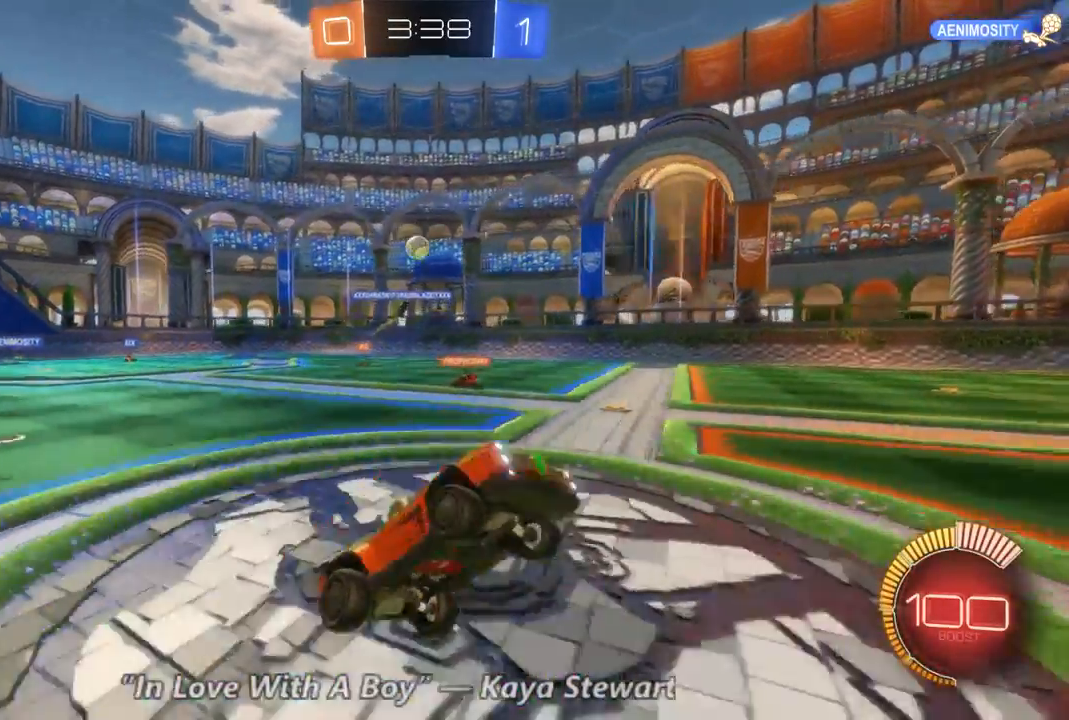
{"dt_ms": 500, "buttons": ["R2"], "left_stick": "center", "right_stick": "center", "events": []}
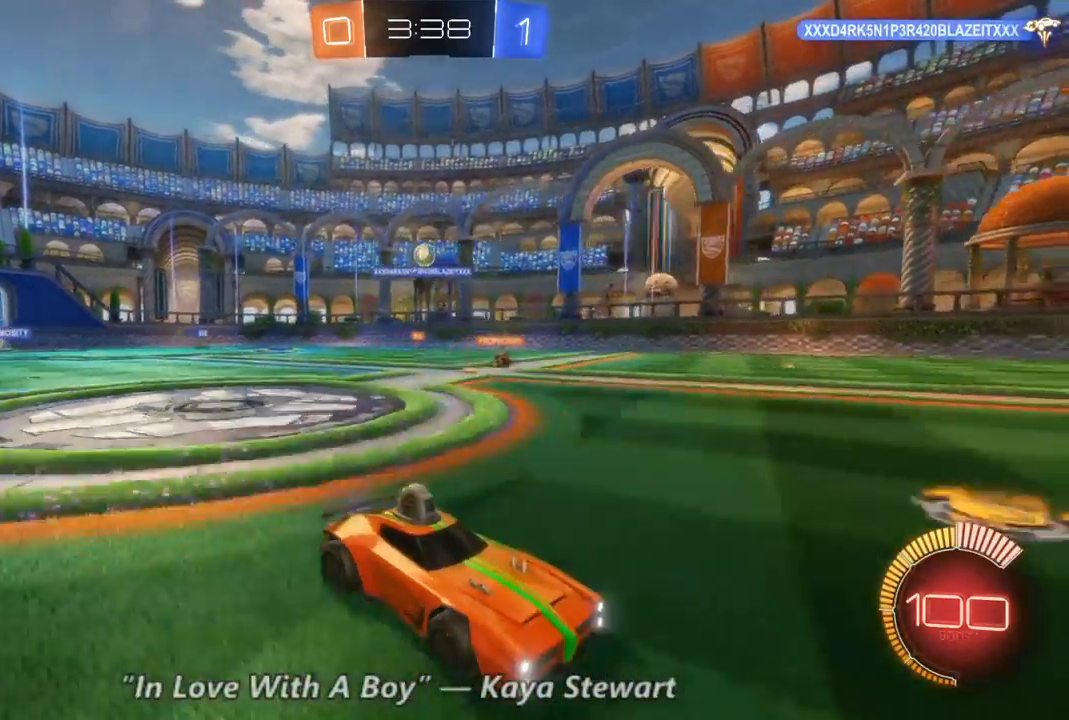
{"dt_ms": 500, "buttons": ["R2"], "left_stick": "center", "right_stick": "center", "events": [[300, "left_stick", "left"], [467, "left_stick", "center"]]}
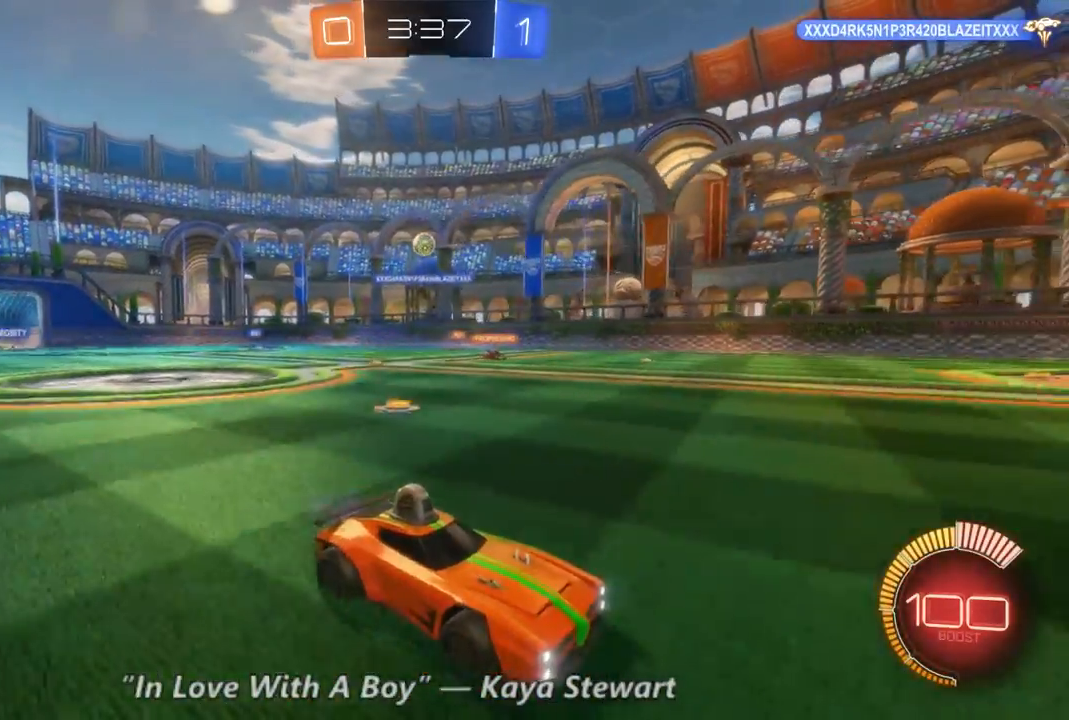
{"dt_ms": 500, "buttons": ["R2"], "left_stick": "center", "right_stick": "center", "events": [[100, "left_stick", "left"], [267, "left_stick", "center"]]}